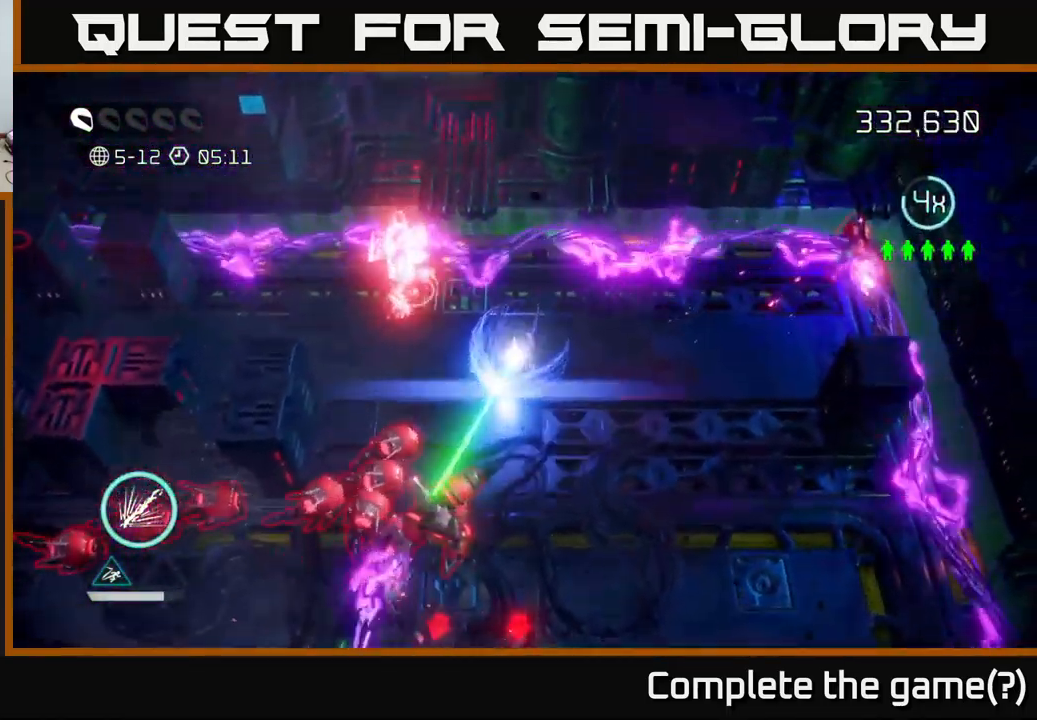
Gameplay with a controller (Xbox layout); each line is a JSON object with the inputs held at the frame after it. "events" lists button and stick changes between this image and that frame as [ms after this image, input, new state], when the widget could be followed in between. Not read: L3 R3.
{"buttons": [], "left_stick": "down-right", "right_stick": "left", "events": [[17, "right_stick", "down-left"], [99, "R2", "up"], [283, "left_stick", "down-right"], [399, "right_stick", "left"]]}
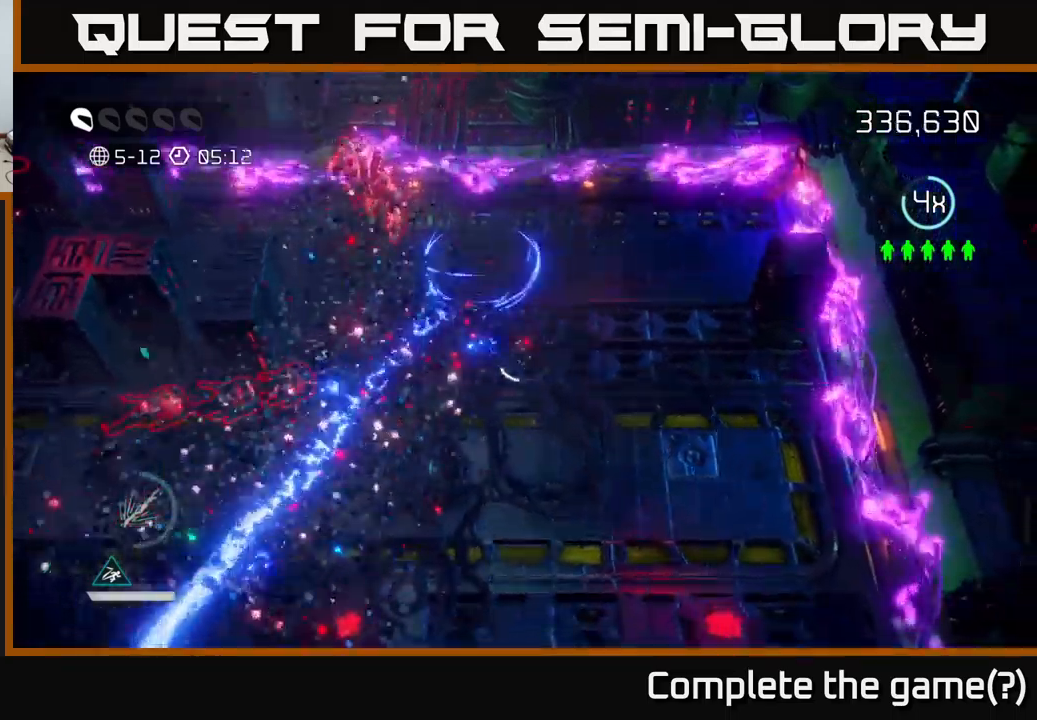
{"buttons": [], "left_stick": "down-left", "right_stick": "left", "events": [[117, "left_stick", "down-left"]]}
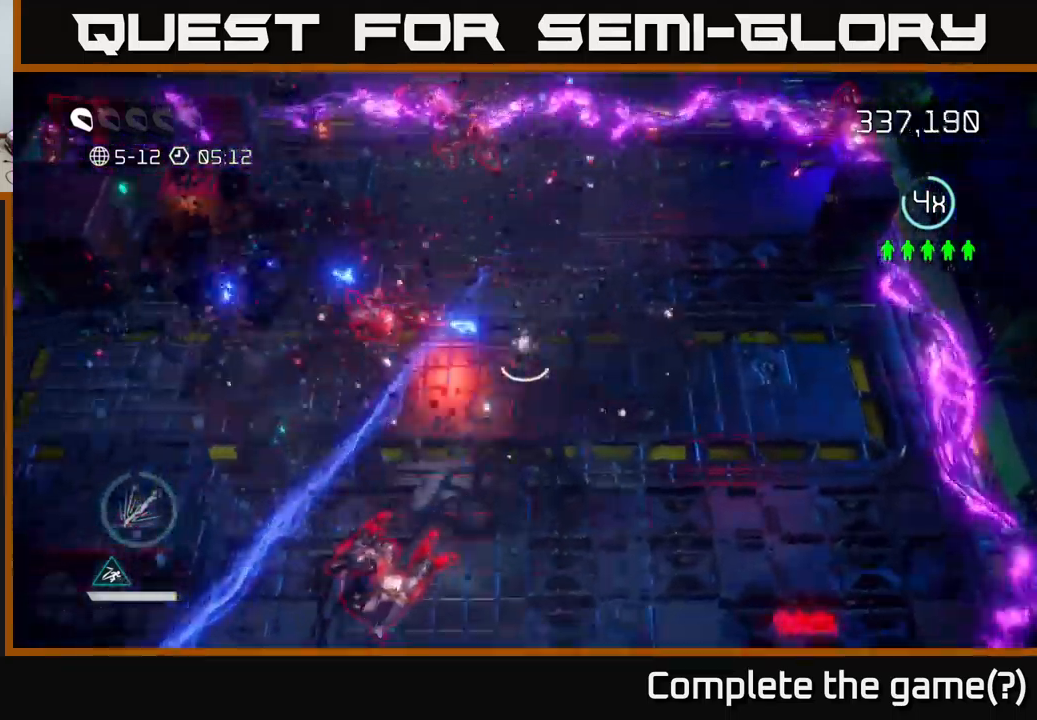
{"buttons": [], "left_stick": "up", "right_stick": "up-left", "events": [[17, "left_stick", "left"], [67, "right_stick", "up"], [183, "left_stick", "right"], [183, "right_stick", "up-left"], [433, "left_stick", "up"]]}
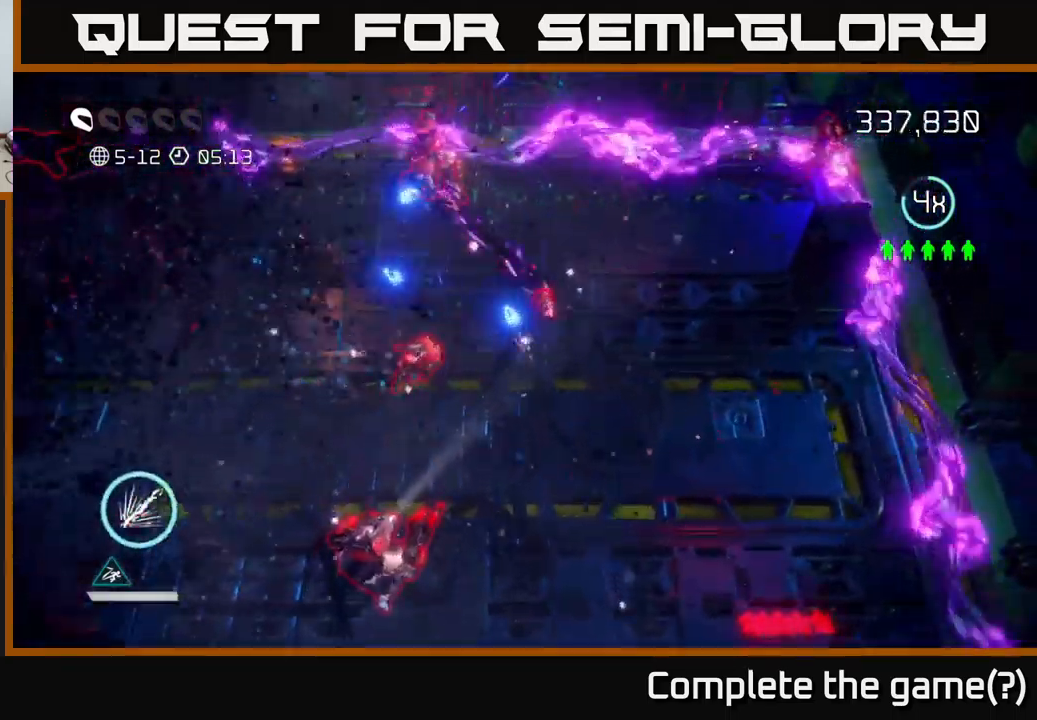
{"buttons": [], "left_stick": "up-left", "right_stick": "up-left", "events": [[350, "left_stick", "up-left"]]}
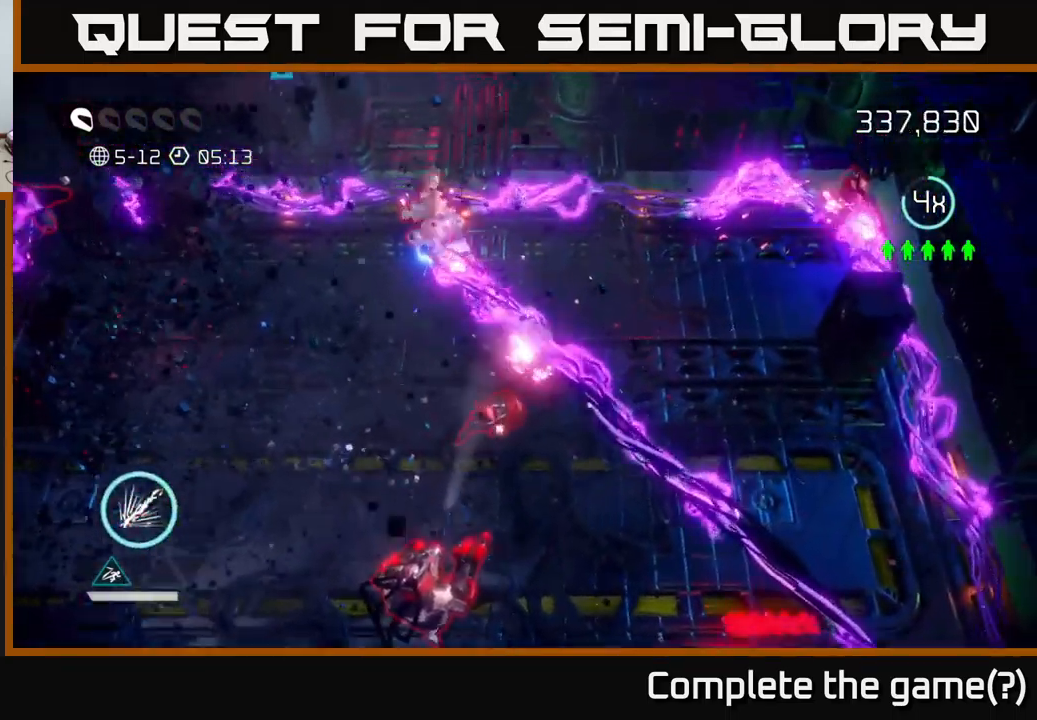
{"buttons": [], "left_stick": "left", "right_stick": "up", "events": [[67, "left_stick", "down-left"], [250, "right_stick", "up"], [267, "left_stick", "left"]]}
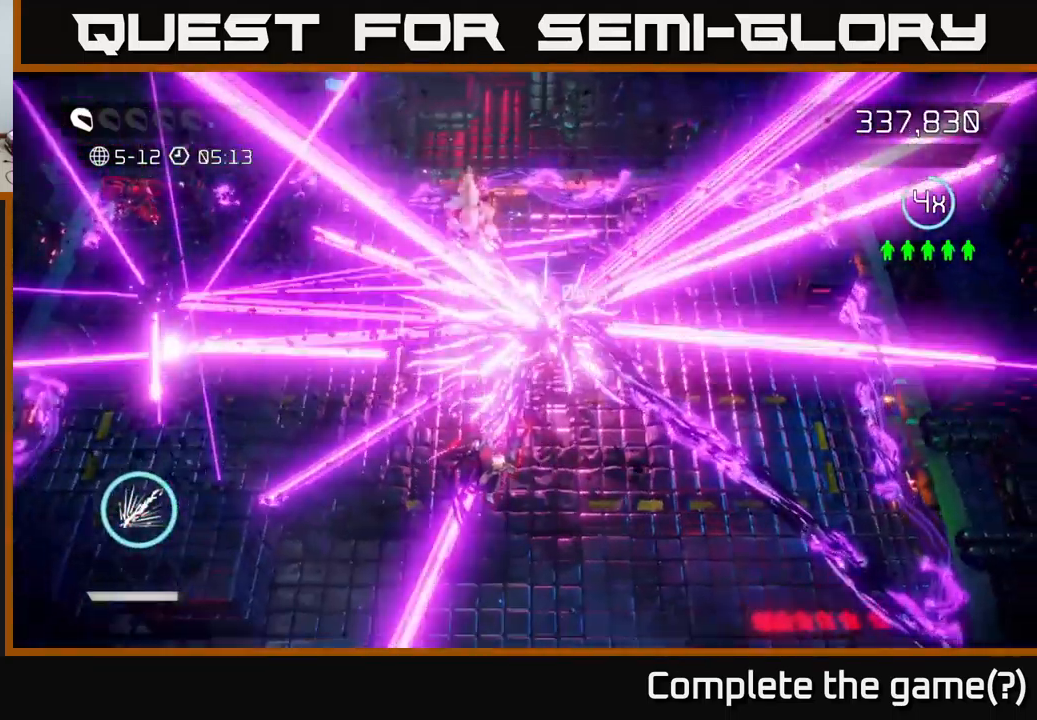
{"buttons": [], "left_stick": "down-left", "right_stick": "center", "events": [[183, "left_stick", "center"], [417, "left_stick", "down-left"], [417, "right_stick", "center"]]}
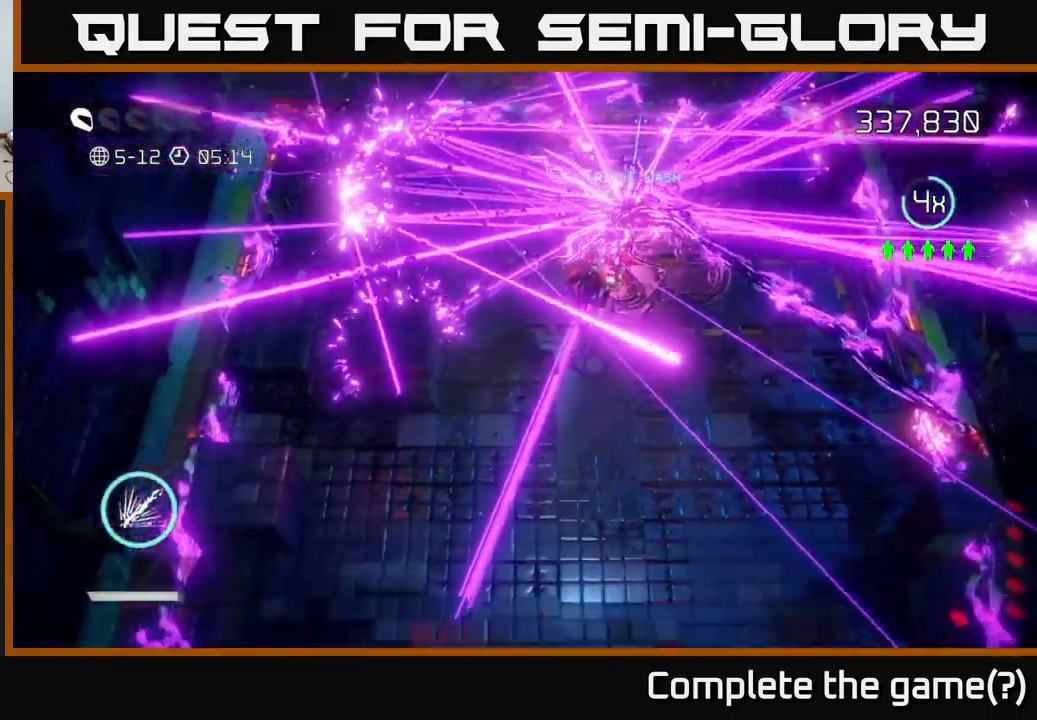
{"buttons": [], "left_stick": "down-left", "right_stick": "up", "events": [[217, "right_stick", "up"]]}
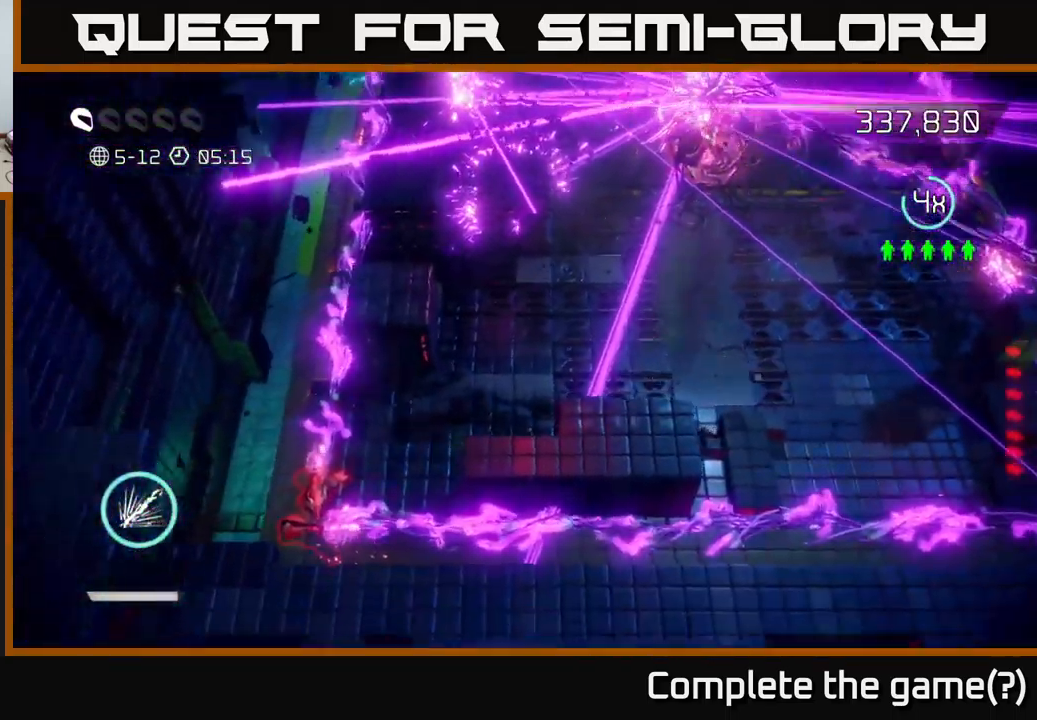
{"buttons": [], "left_stick": "down-left", "right_stick": "up", "events": [[267, "left_stick", "left"], [433, "left_stick", "down-left"]]}
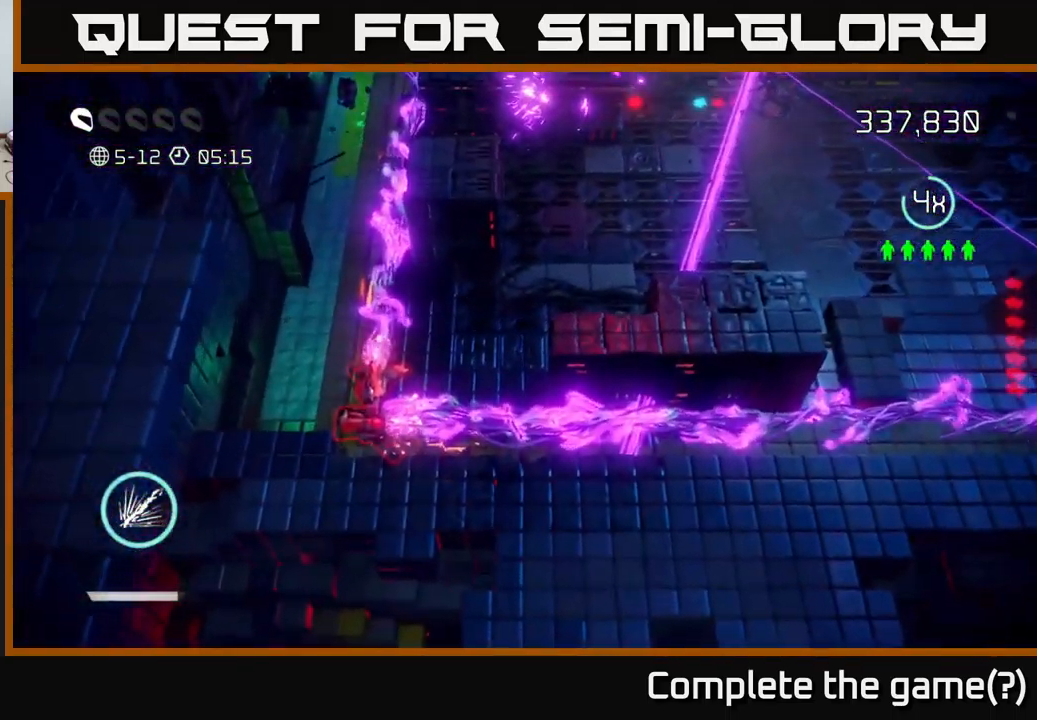
{"buttons": [], "left_stick": "up-left", "right_stick": "down-left", "events": [[50, "left_stick", "left"], [200, "left_stick", "down-left"], [350, "left_stick", "up-left"], [367, "right_stick", "left"], [450, "right_stick", "down-left"]]}
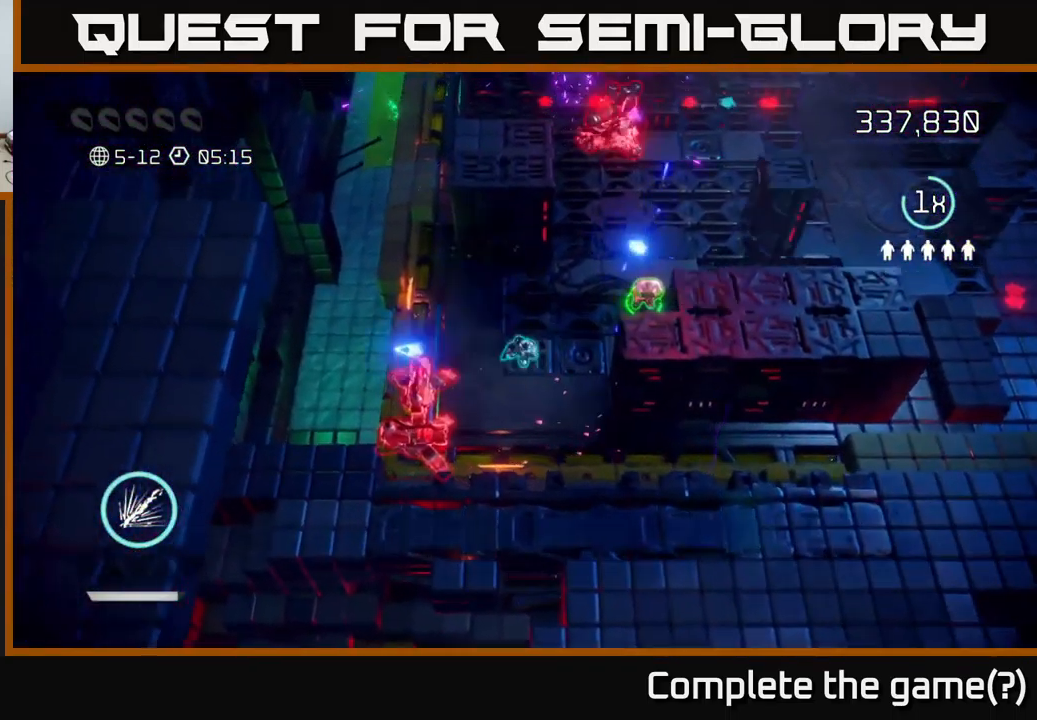
{"buttons": [], "left_stick": "right", "right_stick": "down-left", "events": [[100, "left_stick", "left"], [200, "left_stick", "right"]]}
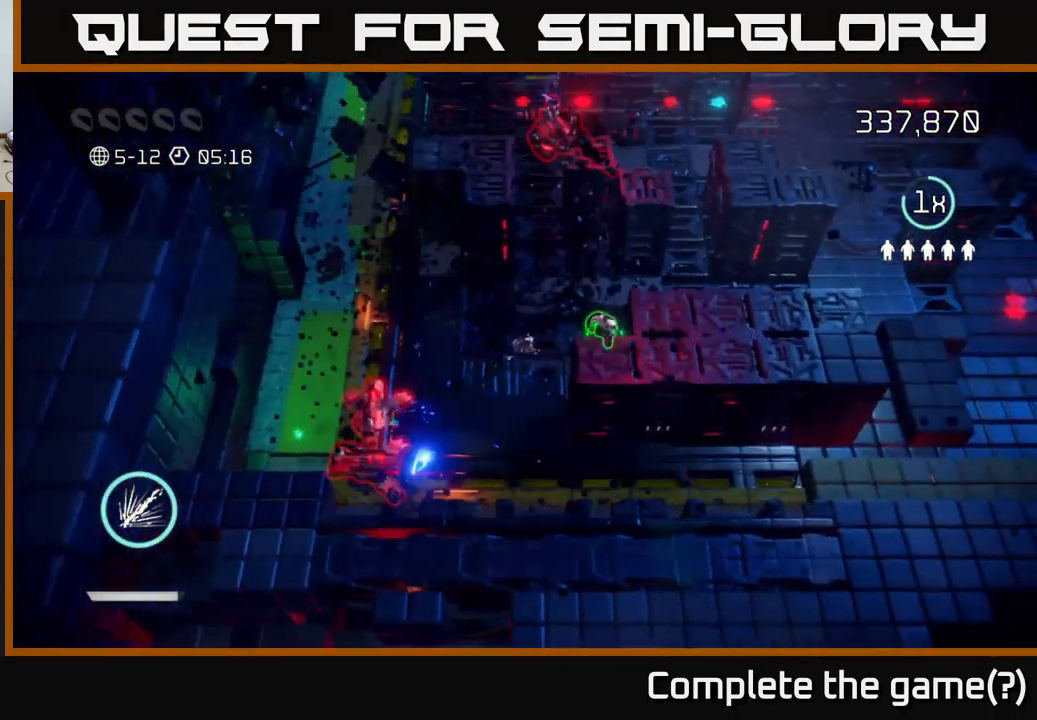
{"buttons": [], "left_stick": "down-left", "right_stick": "down-left", "events": [[184, "left_stick", "up-right"], [334, "left_stick", "up-left"], [434, "left_stick", "down-left"]]}
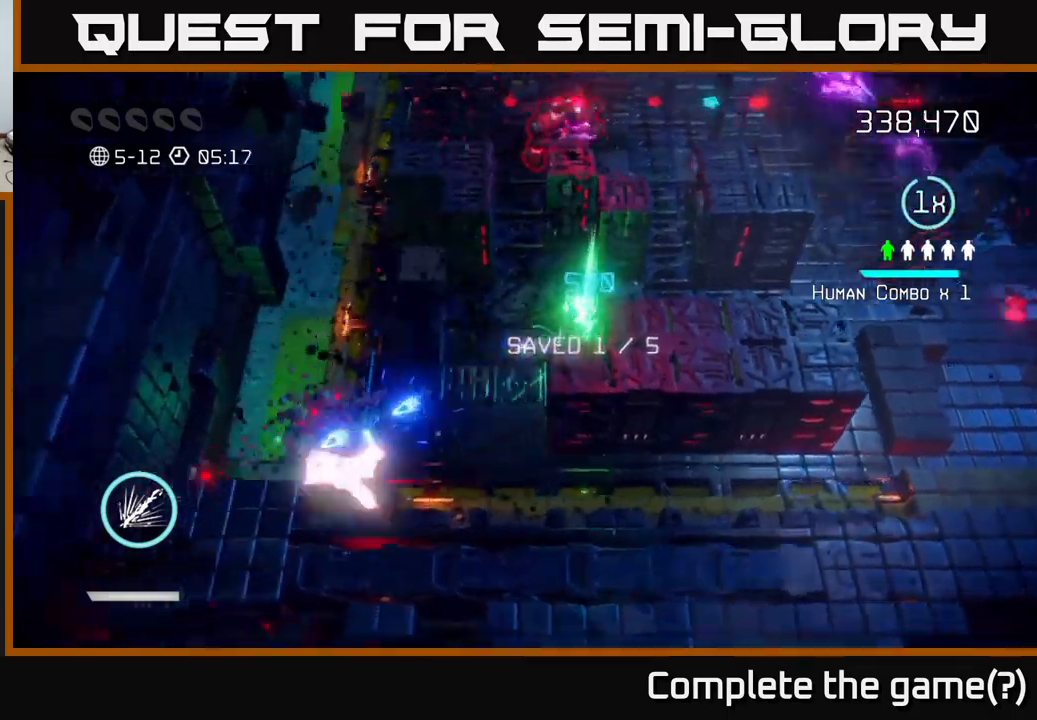
{"buttons": [], "left_stick": "up-right", "right_stick": "up", "events": [[234, "left_stick", "down-right"], [317, "left_stick", "up-right"], [384, "right_stick", "up"]]}
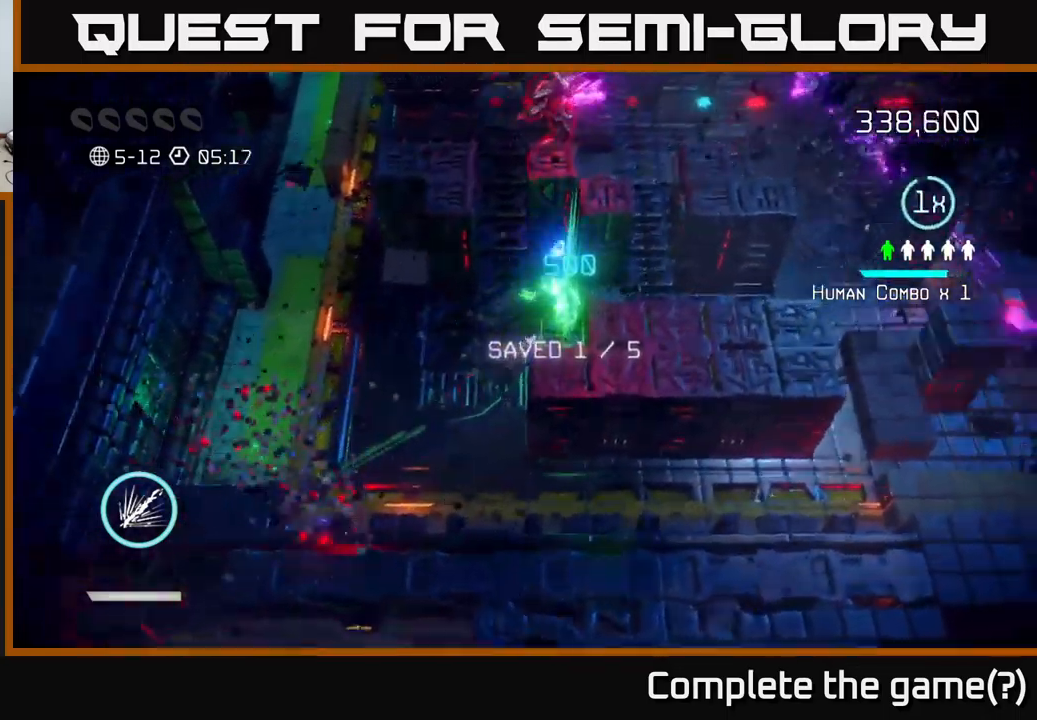
{"buttons": [], "left_stick": "down-left", "right_stick": "up", "events": [[200, "left_stick", "up"], [317, "left_stick", "up-right"], [484, "left_stick", "down-left"]]}
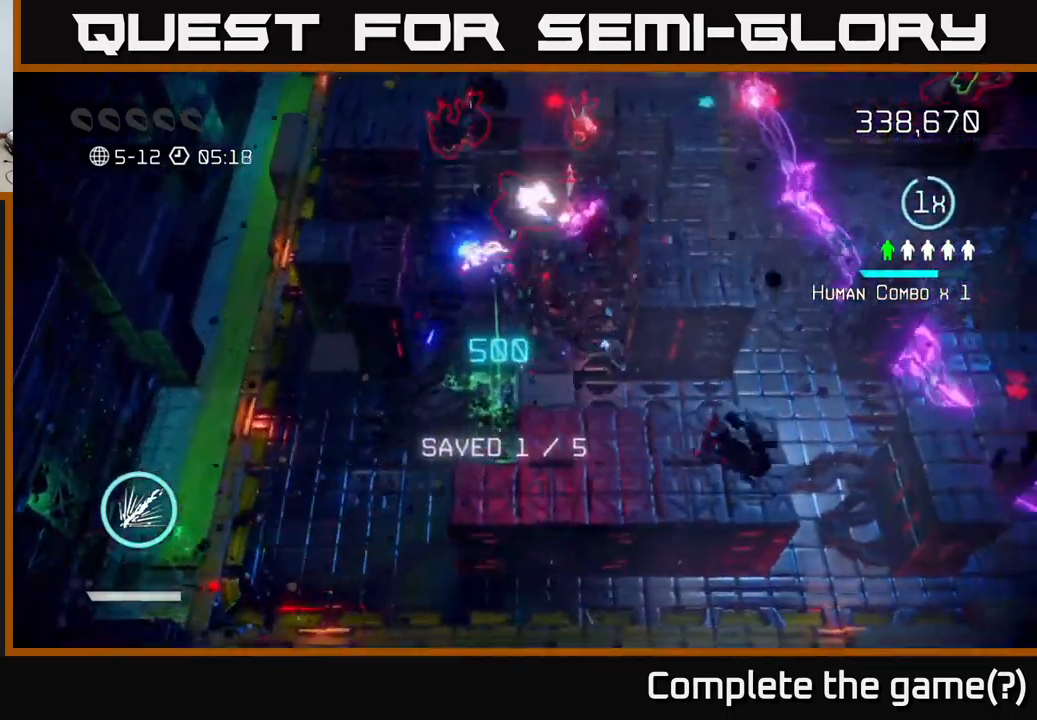
{"buttons": [], "left_stick": "up", "right_stick": "up", "events": [[267, "left_stick", "up-right"], [367, "left_stick", "up"]]}
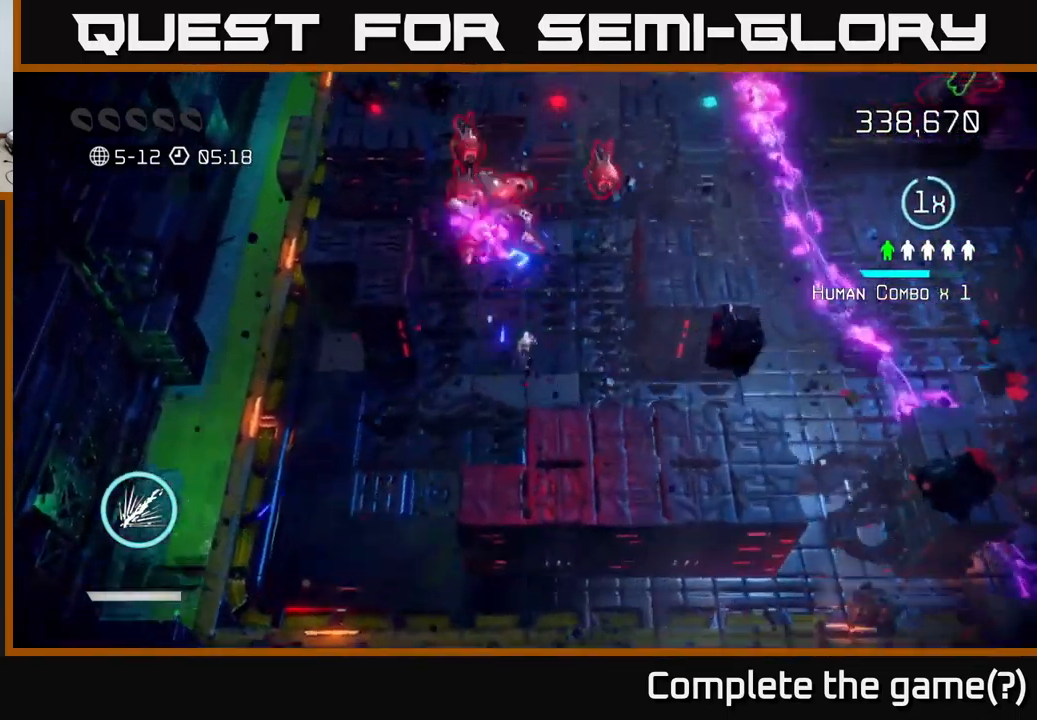
{"buttons": ["R2"], "left_stick": "right", "right_stick": "up", "events": [[134, "left_stick", "down"], [150, "R2", "down"], [467, "left_stick", "right"]]}
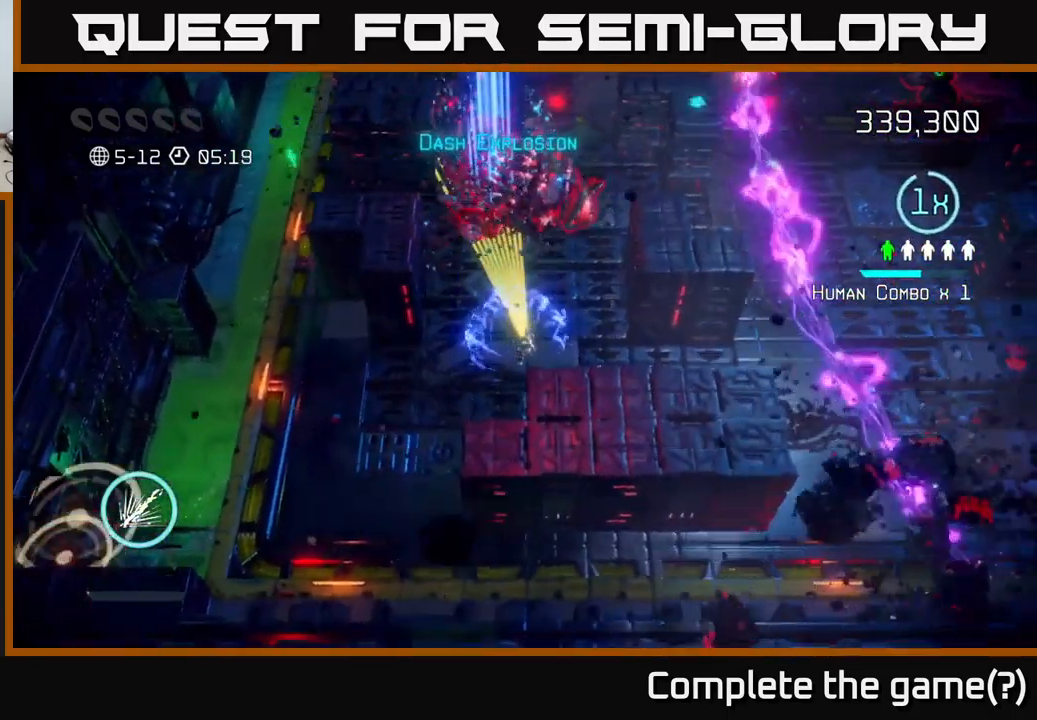
{"buttons": ["R2"], "left_stick": "up", "right_stick": "up-left", "events": [[50, "left_stick", "center"], [234, "left_stick", "down-right"], [450, "left_stick", "up"], [500, "right_stick", "up-left"]]}
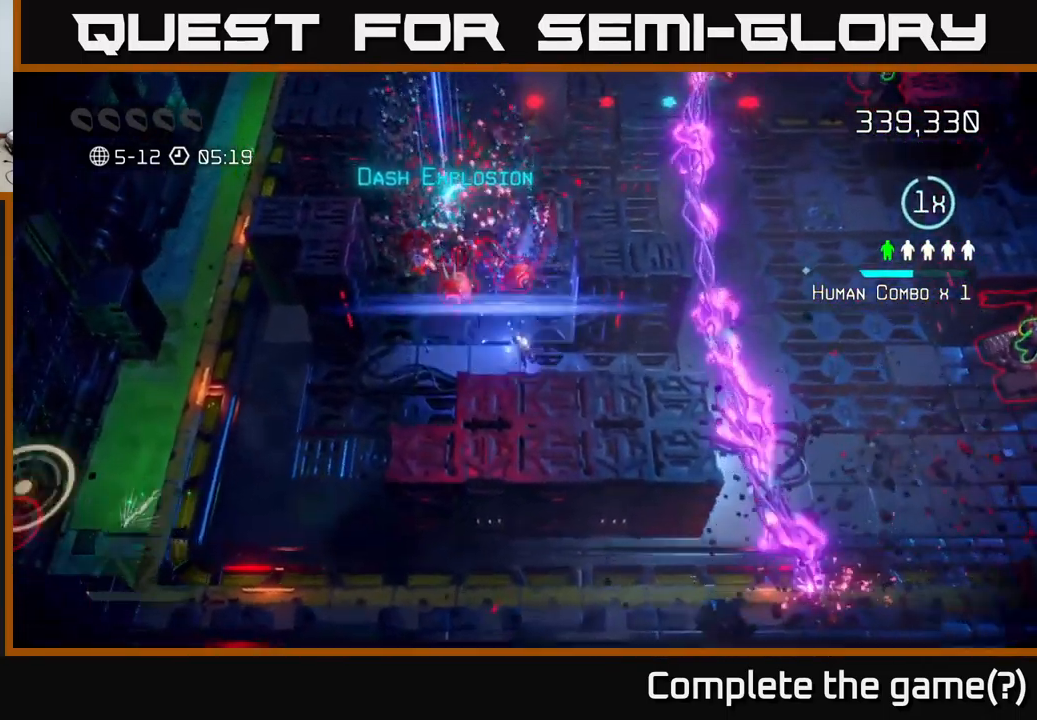
{"buttons": [], "left_stick": "up-left", "right_stick": "up", "events": [[17, "R2", "up"], [17, "left_stick", "up-left"], [217, "left_stick", "up"], [384, "left_stick", "up-left"], [400, "right_stick", "up"]]}
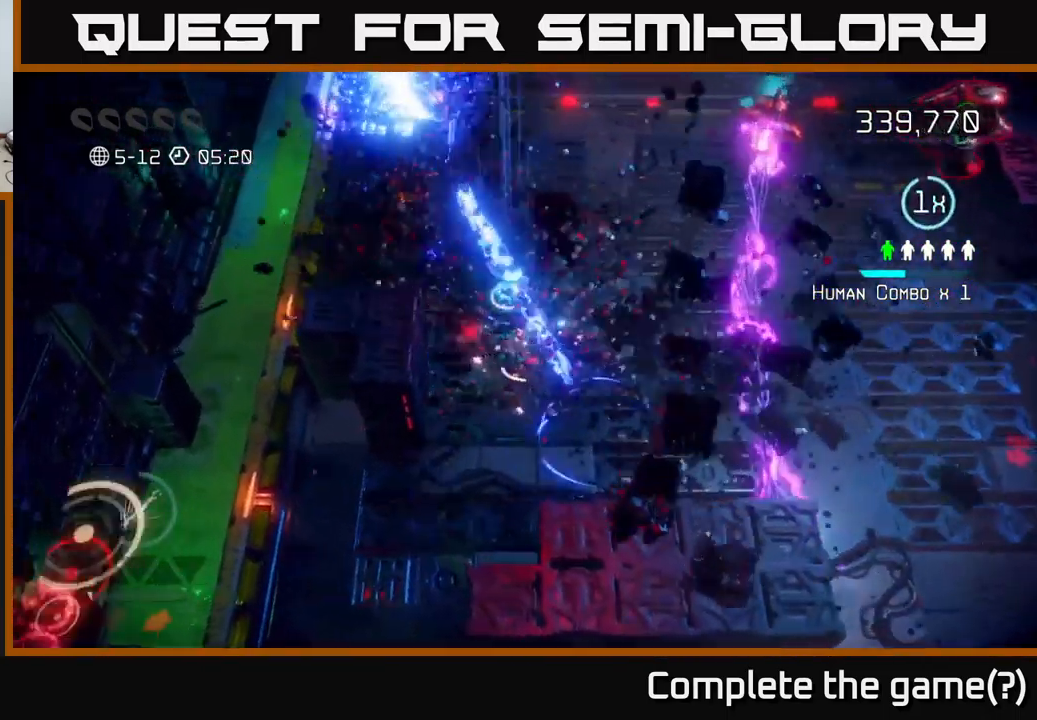
{"buttons": [], "left_stick": "right", "right_stick": "up-right", "events": [[34, "right_stick", "up-right"], [150, "left_stick", "up"], [184, "right_stick", "right"], [384, "left_stick", "right"], [400, "right_stick", "up-right"]]}
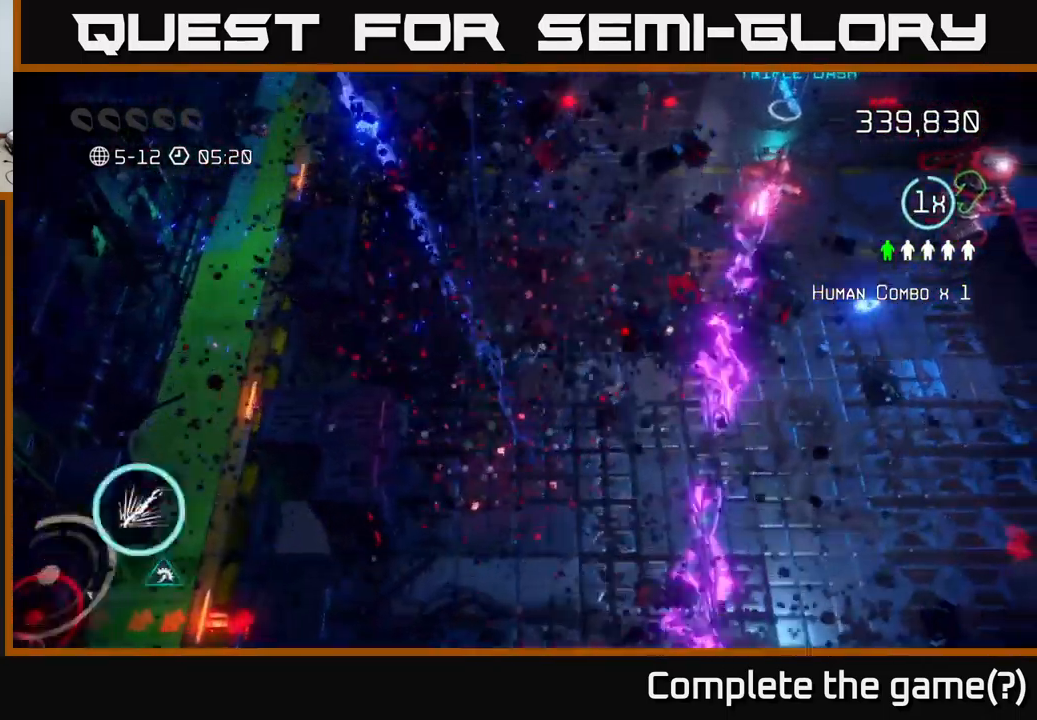
{"buttons": [], "left_stick": "up-right", "right_stick": "right", "events": [[17, "left_stick", "up-right"], [417, "right_stick", "right"]]}
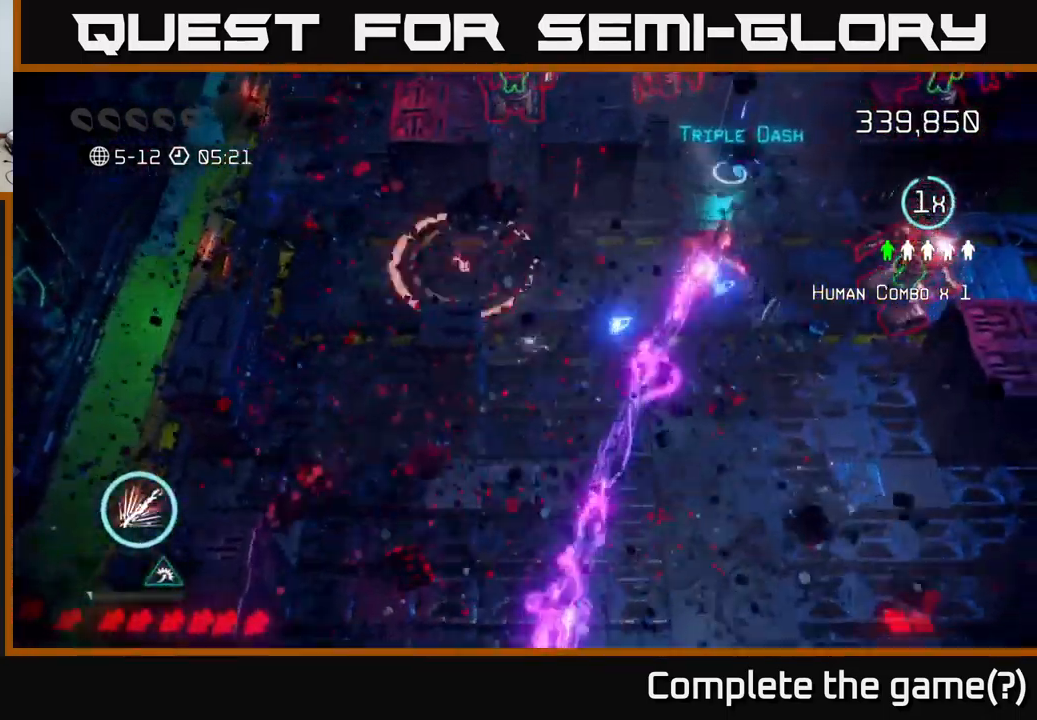
{"buttons": [], "left_stick": "up-right", "right_stick": "right", "events": [[317, "L2", "down"], [467, "L2", "up"]]}
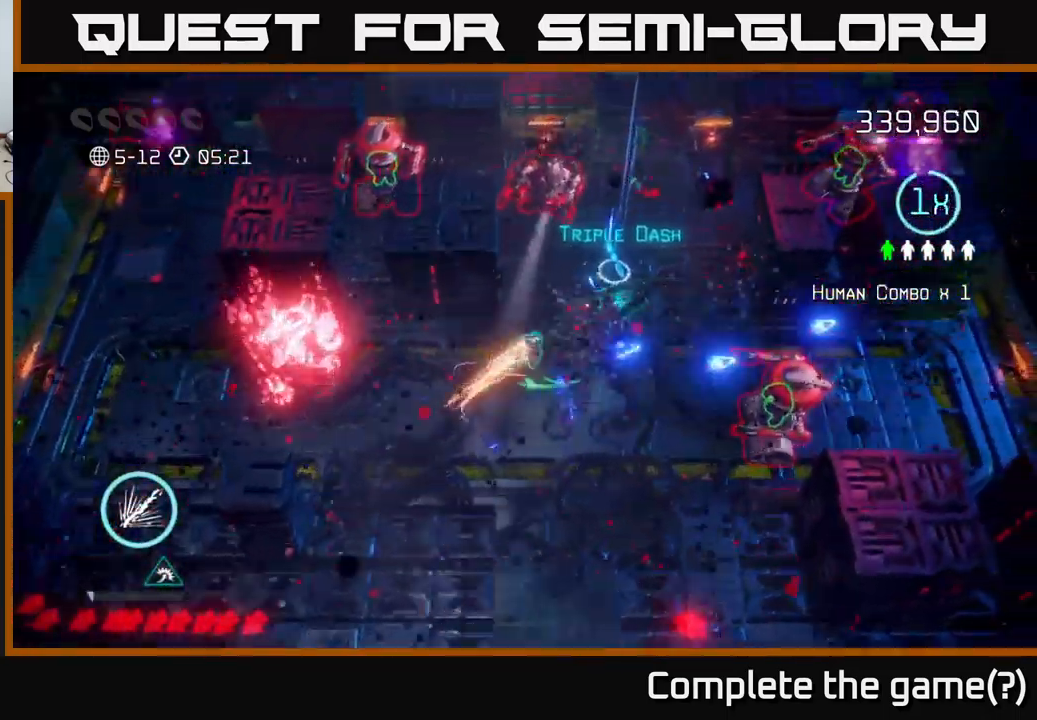
{"buttons": [], "left_stick": "down-right", "right_stick": "down-right", "events": [[201, "right_stick", "down-right"], [334, "left_stick", "down-right"]]}
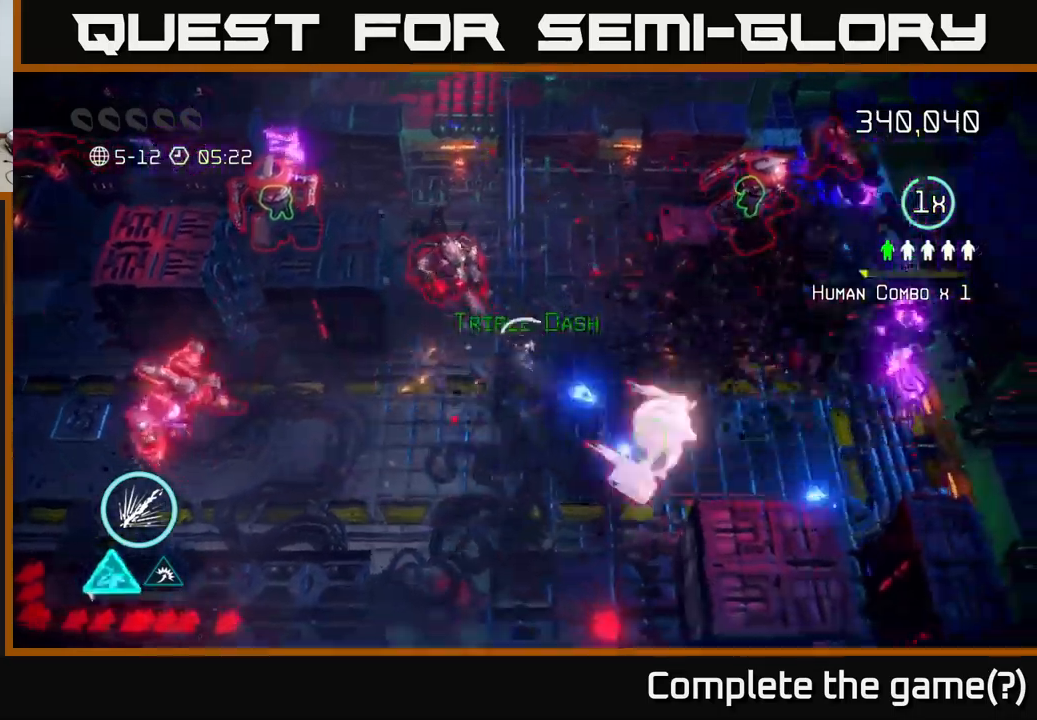
{"buttons": [], "left_stick": "right", "right_stick": "up-right", "events": [[100, "left_stick", "down"], [183, "L2", "down"], [183, "right_stick", "right"], [333, "L2", "up"], [433, "right_stick", "up-right"], [500, "left_stick", "right"]]}
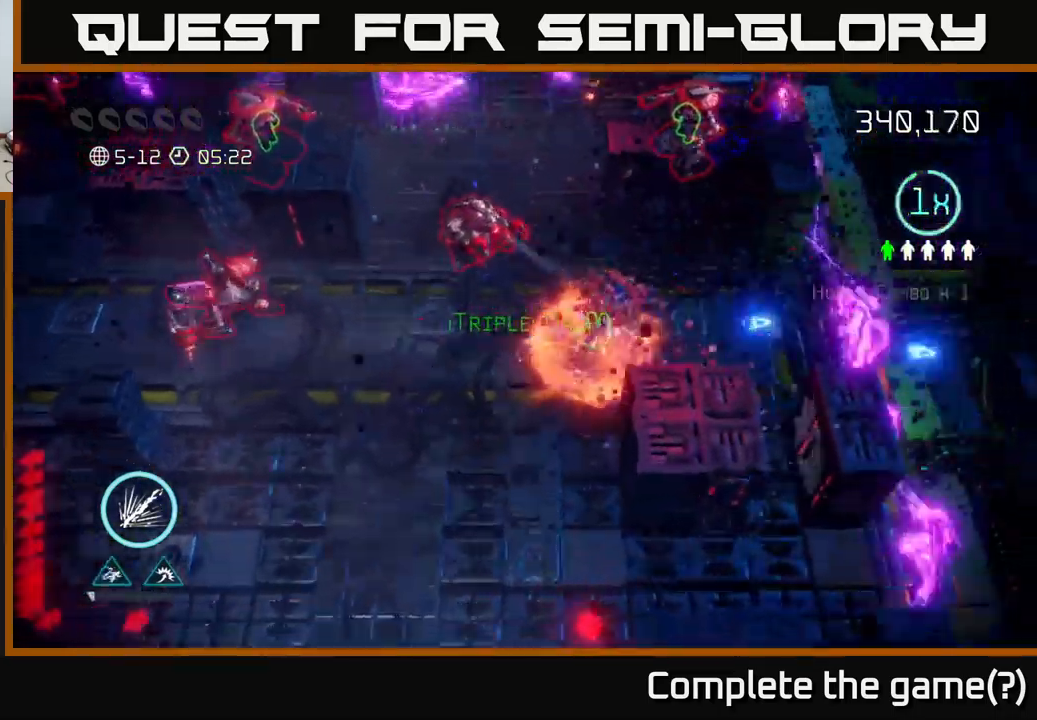
{"buttons": [], "left_stick": "up-right", "right_stick": "down-left", "events": [[17, "left_stick", "up-right"], [183, "right_stick", "up-left"], [433, "right_stick", "down-left"]]}
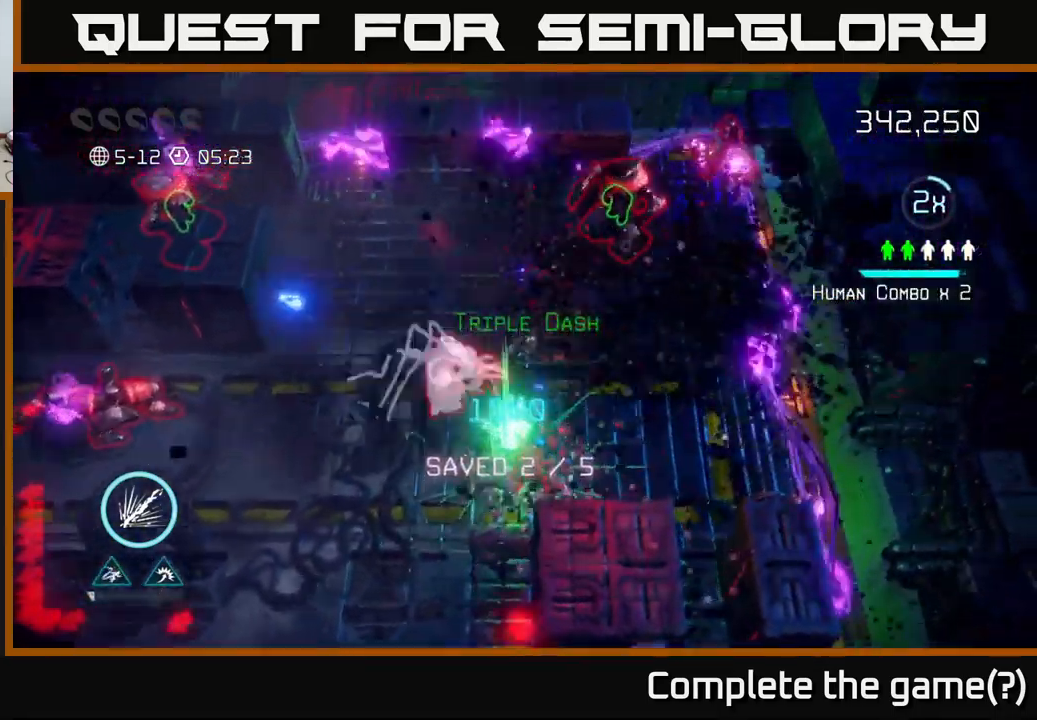
{"buttons": [], "left_stick": "up", "right_stick": "right", "events": [[17, "left_stick", "up"], [300, "right_stick", "down"], [400, "right_stick", "right"]]}
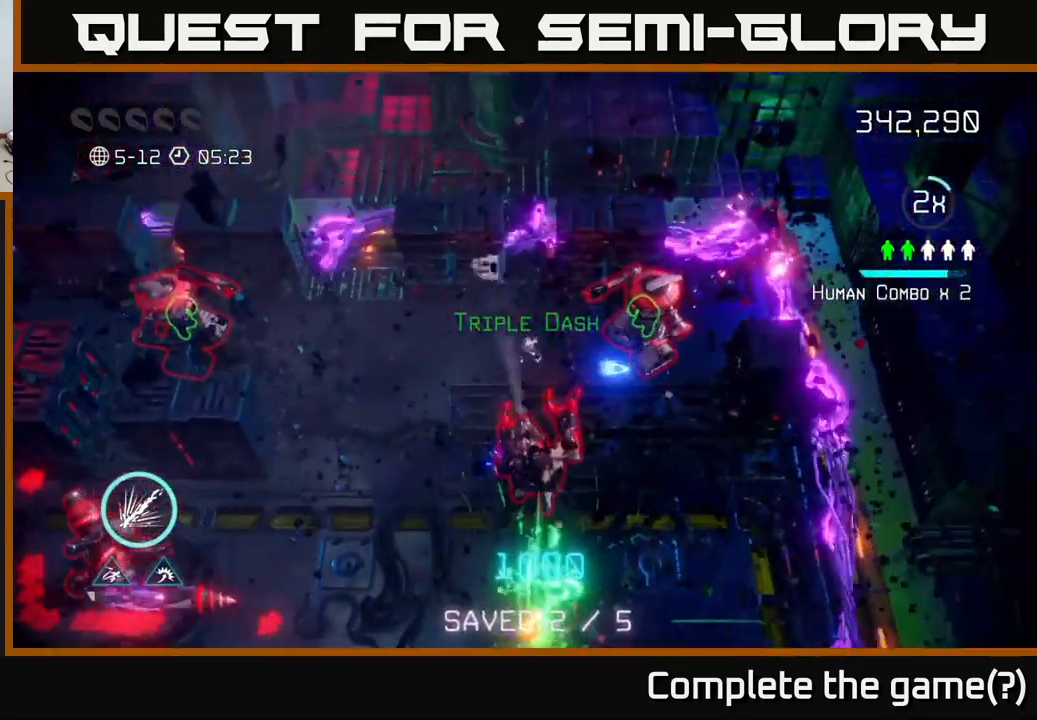
{"buttons": ["R2"], "left_stick": "left", "right_stick": "right", "events": [[33, "left_stick", "right"], [117, "right_stick", "down-right"], [167, "left_stick", "left"], [250, "R2", "down"], [267, "right_stick", "right"]]}
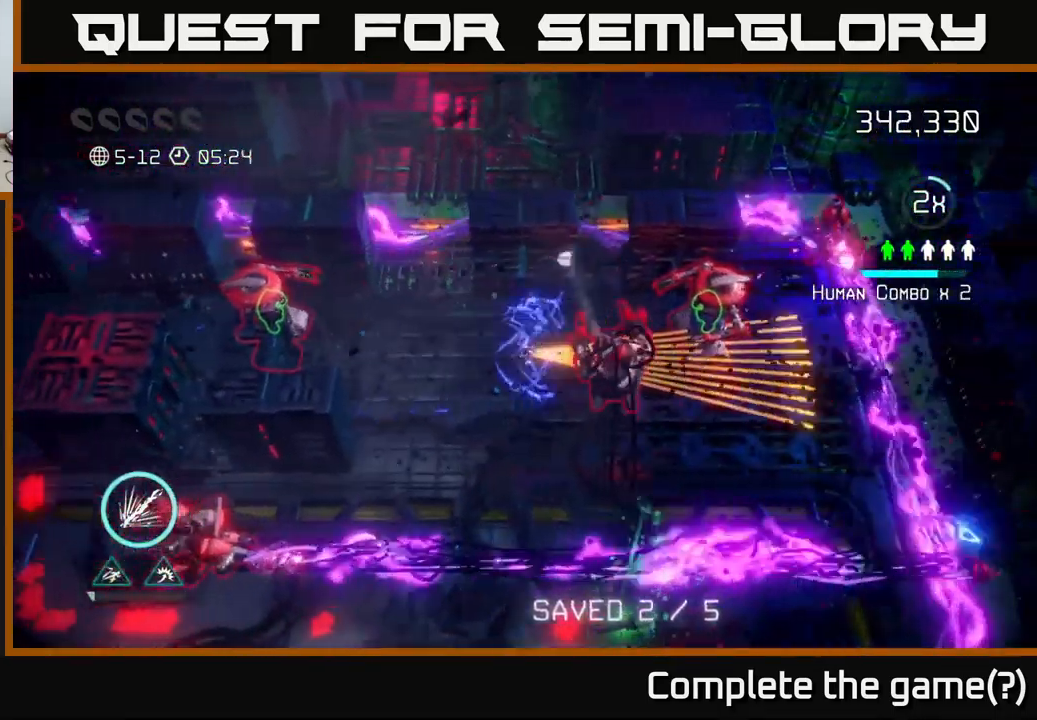
{"buttons": ["R2"], "left_stick": "center", "right_stick": "right", "events": [[217, "left_stick", "down-left"], [433, "left_stick", "center"]]}
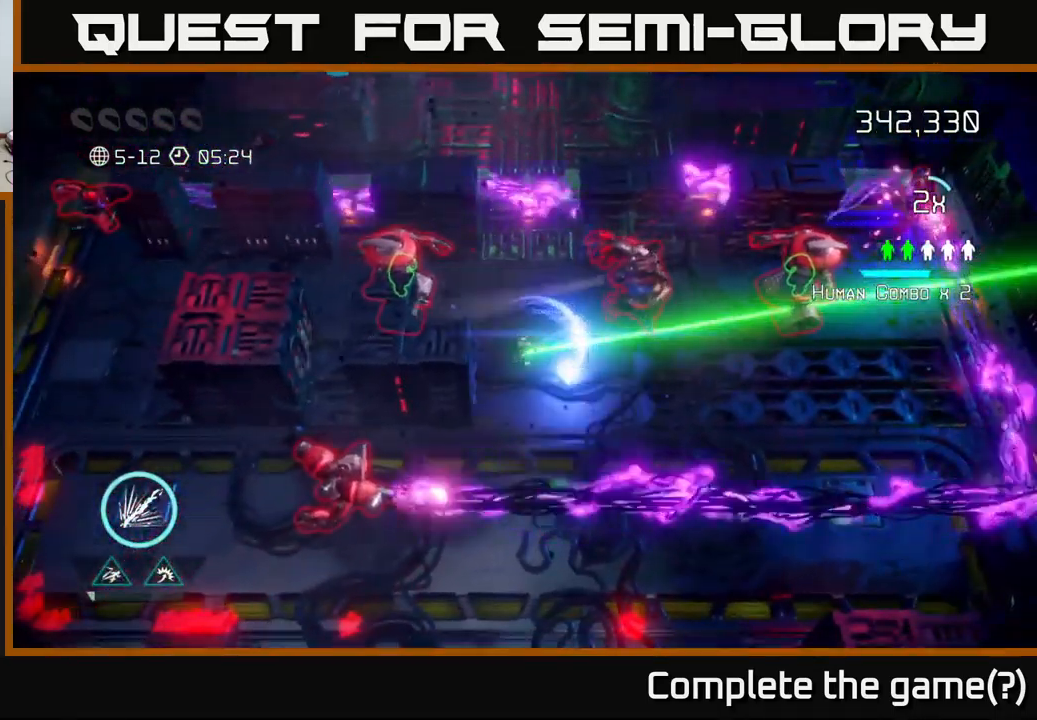
{"buttons": [], "left_stick": "right", "right_stick": "right", "events": [[50, "left_stick", "up"], [150, "R2", "up"], [267, "left_stick", "right"]]}
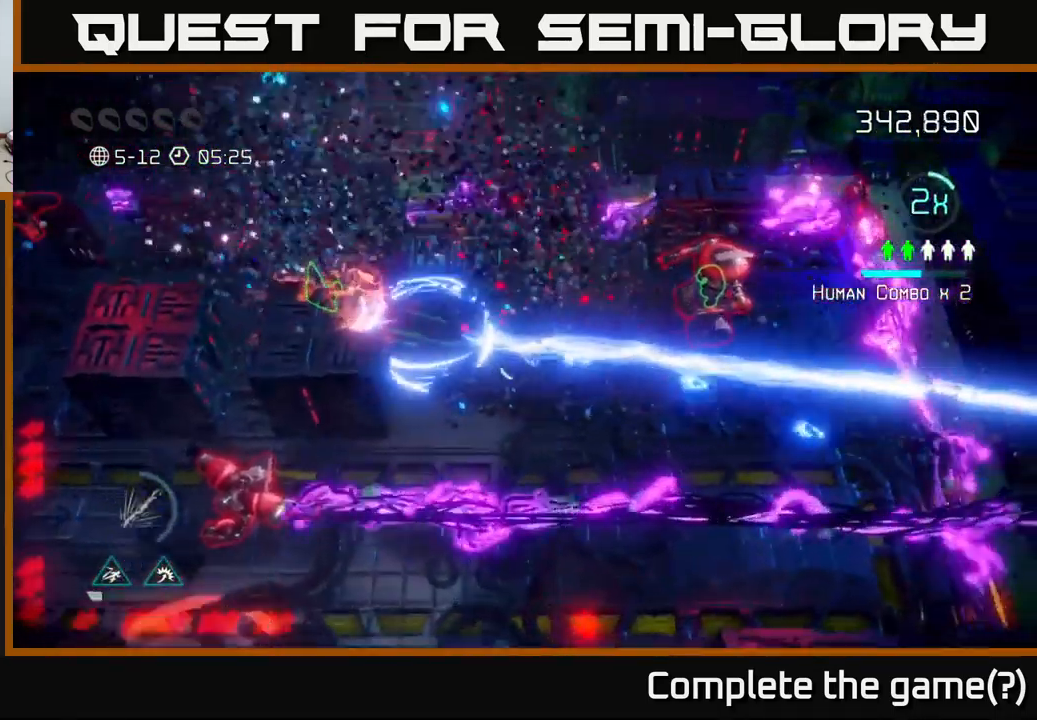
{"buttons": [], "left_stick": "left", "right_stick": "right", "events": [[100, "left_stick", "up-right"], [333, "left_stick", "left"]]}
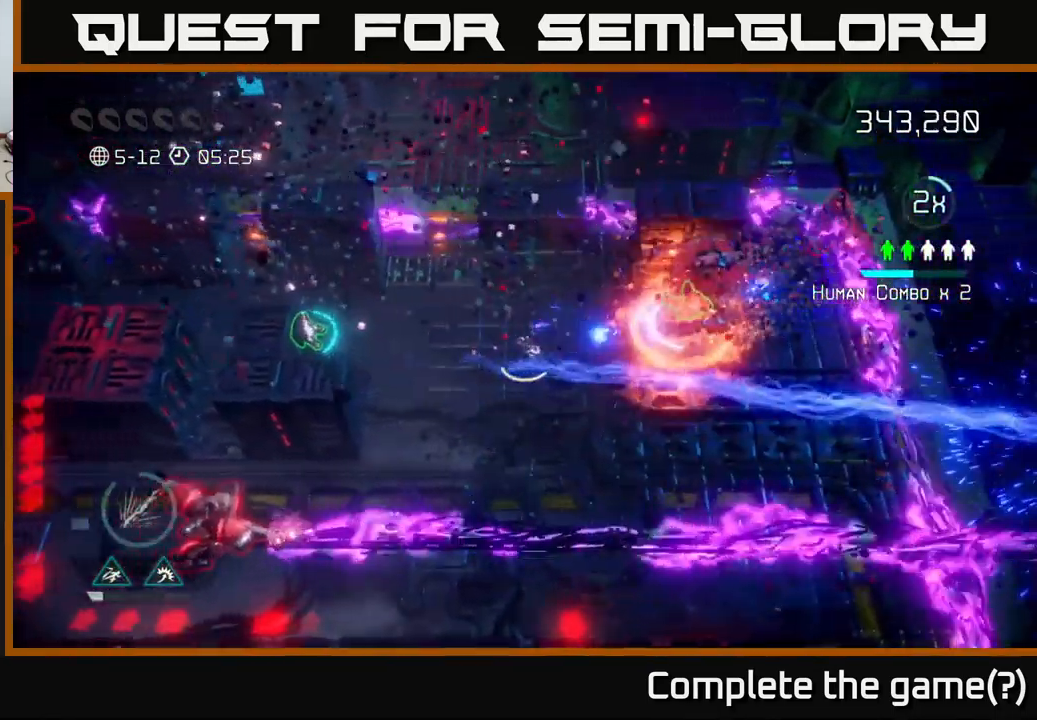
{"buttons": [], "left_stick": "left", "right_stick": "right", "events": []}
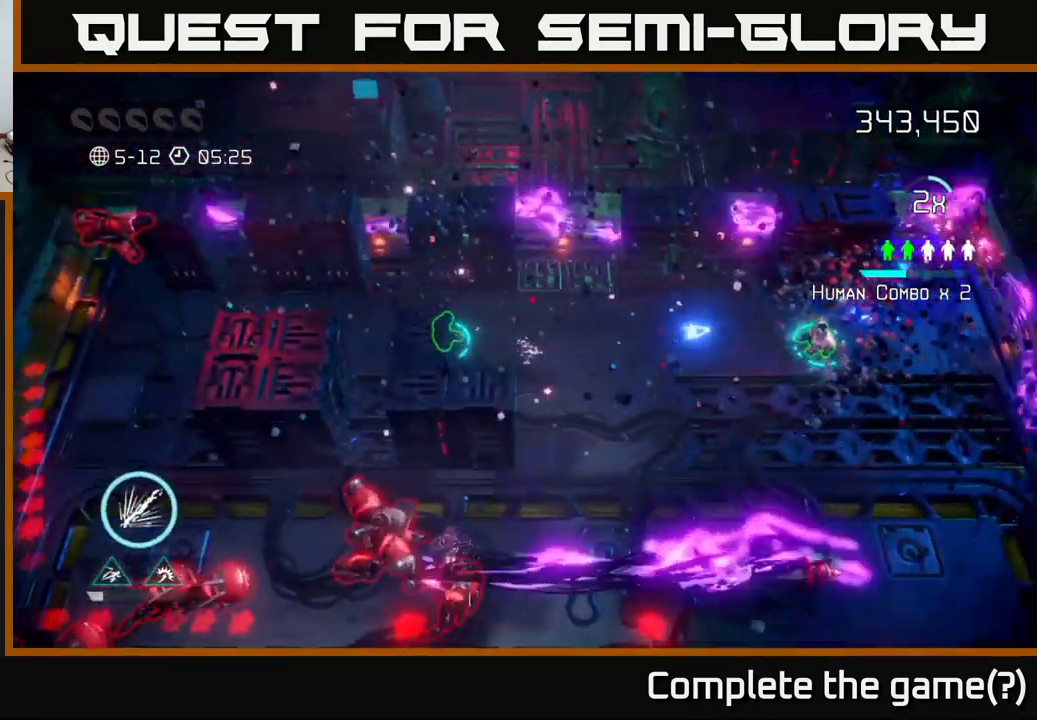
{"buttons": [], "left_stick": "right", "right_stick": "up-right", "events": [[83, "left_stick", "right"], [367, "right_stick", "up-right"]]}